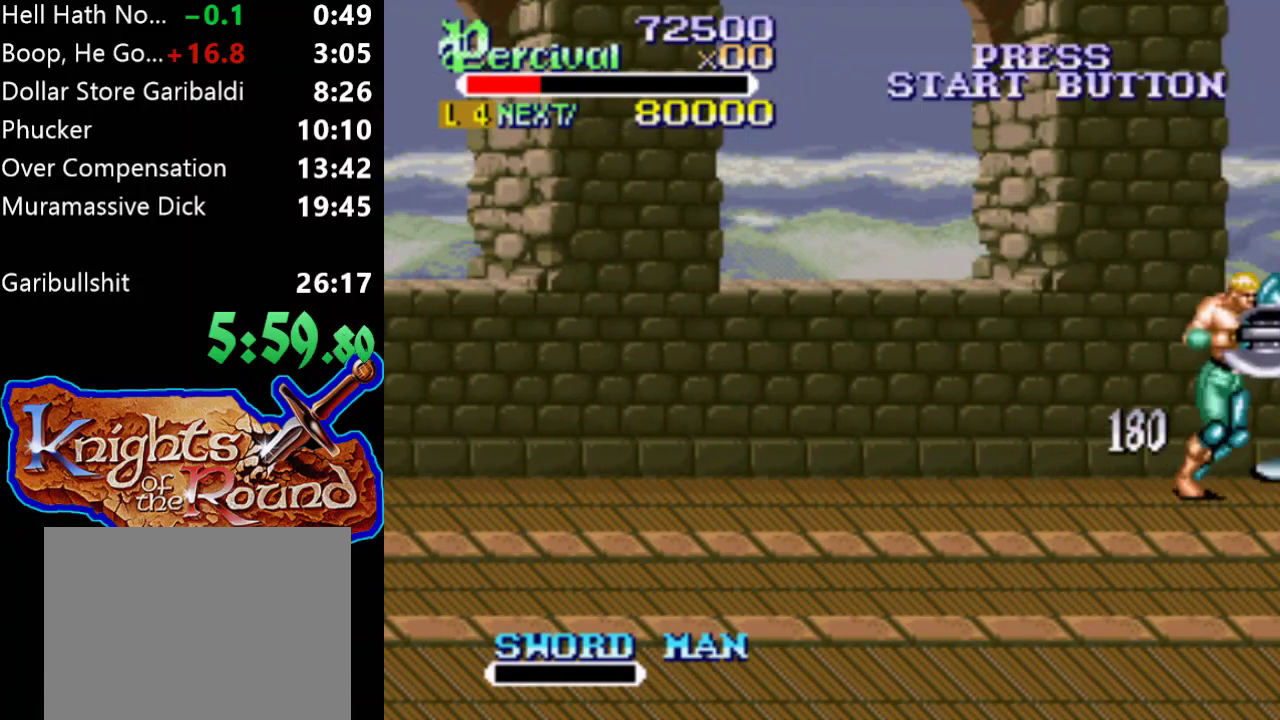
Gameplay with a controller (Xbox layout); each line is a JSON object with the inputs held at the frame after it. "events" lists button and stick changes between this image and that frame as [ms after this image, input, new state], when the widget could be followed in between. Not read: L1 L2 L3 R1 R2 R3 left_stick right_stick.
{"buttons": ["DPAD_RIGHT"], "events": [[167, "DPAD_RIGHT", "up"], [300, "DPAD_RIGHT", "down"], [367, "DPAD_RIGHT", "up"], [467, "DPAD_RIGHT", "down"]]}
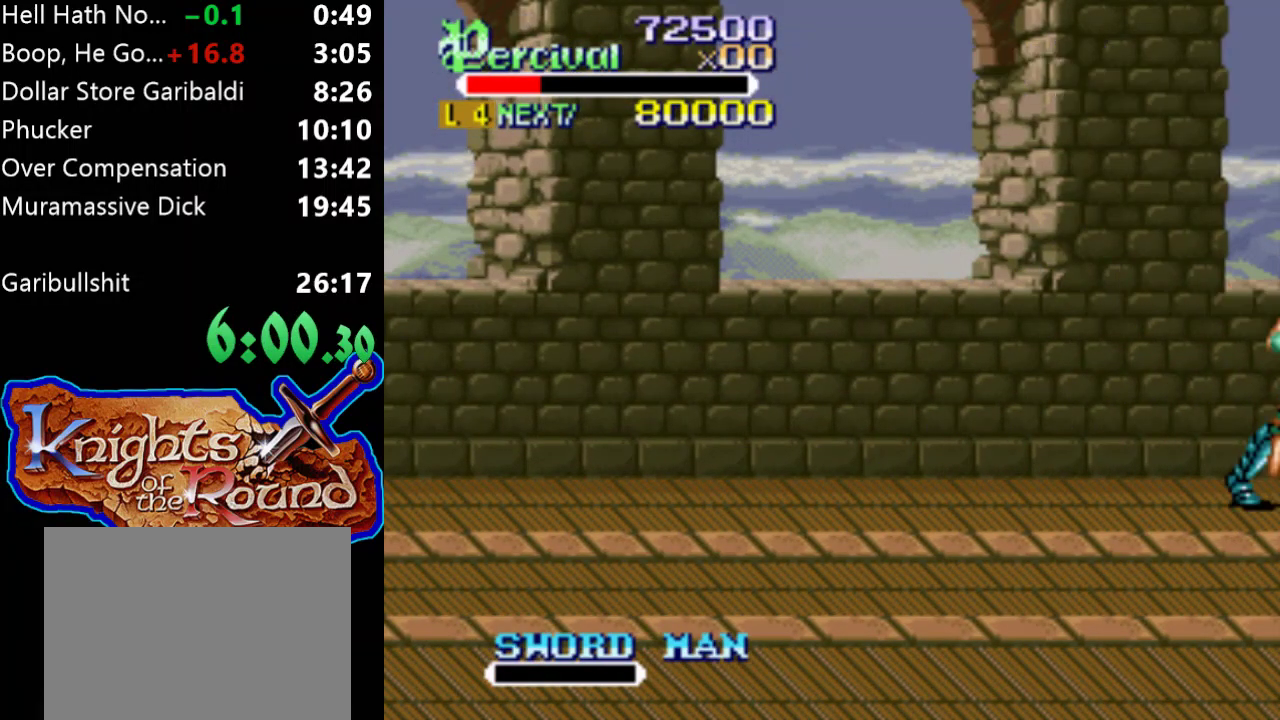
{"buttons": ["DPAD_RIGHT"], "events": [[400, "DPAD_RIGHT", "up"], [500, "DPAD_RIGHT", "down"]]}
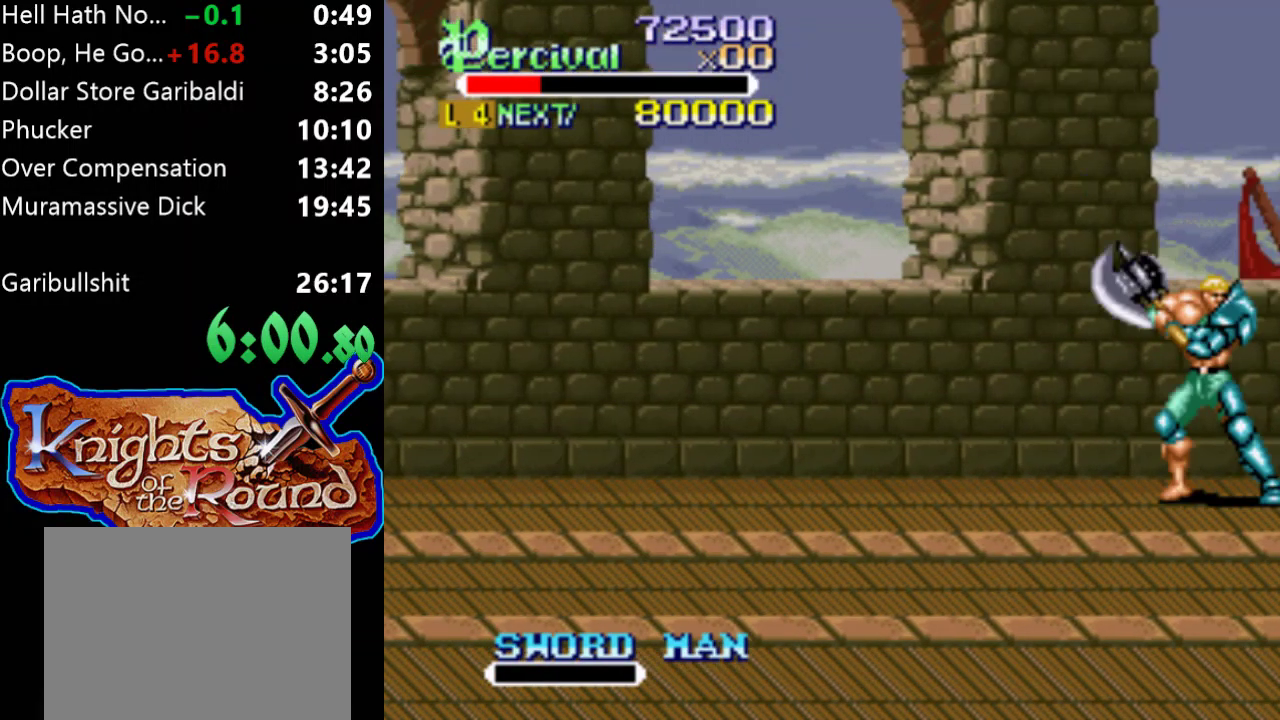
{"buttons": ["DPAD_RIGHT"], "events": [[67, "DPAD_RIGHT", "up"], [167, "DPAD_RIGHT", "down"]]}
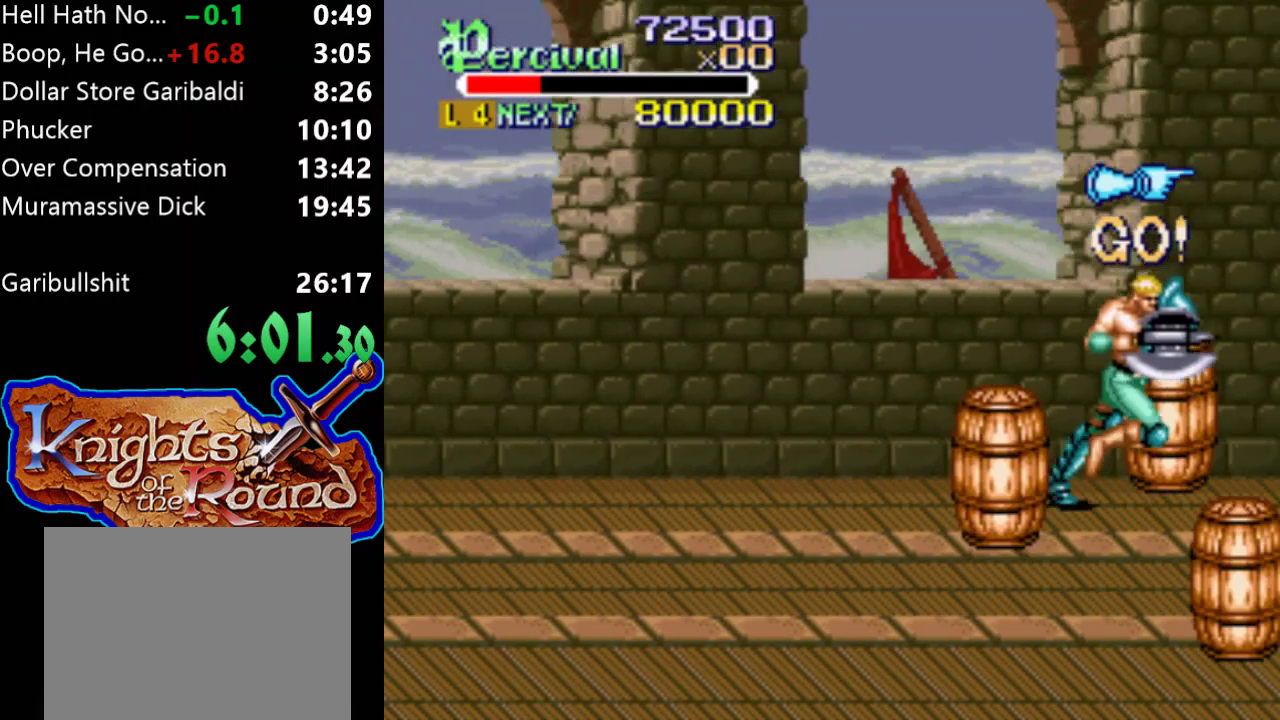
{"buttons": ["DPAD_DOWN", "DPAD_LEFT"], "events": [[133, "DPAD_DOWN", "down"], [200, "DPAD_RIGHT", "up"], [267, "DPAD_LEFT", "down"]]}
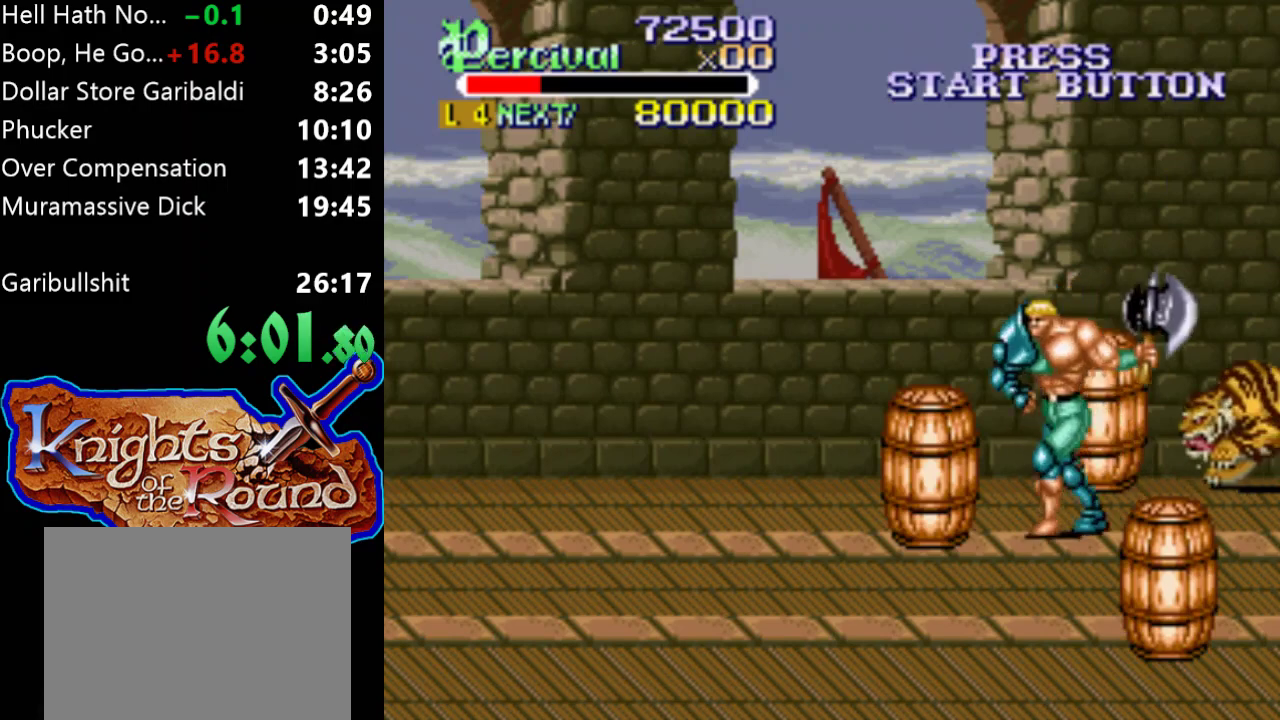
{"buttons": ["DPAD_UP", "DPAD_LEFT"], "events": [[300, "DPAD_DOWN", "up"], [400, "DPAD_UP", "down"]]}
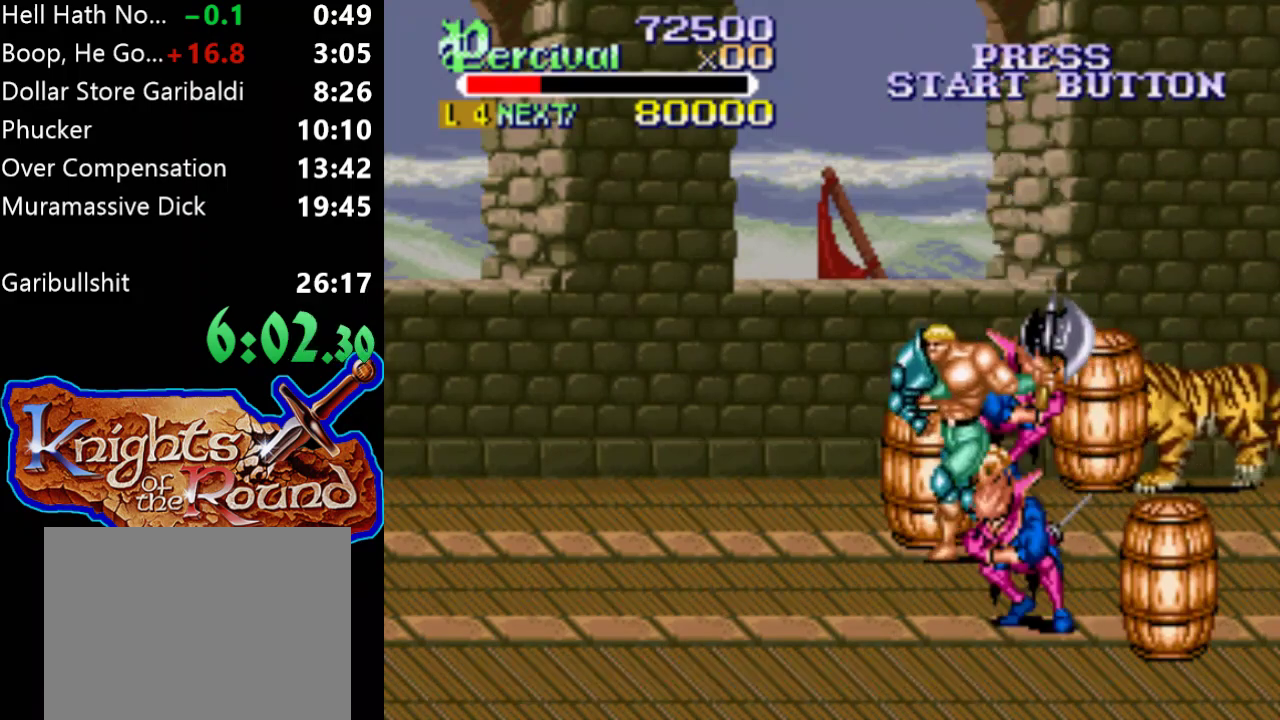
{"buttons": [], "events": [[200, "B", "down"], [267, "DPAD_UP", "up"], [367, "DPAD_LEFT", "up"], [500, "B", "up"]]}
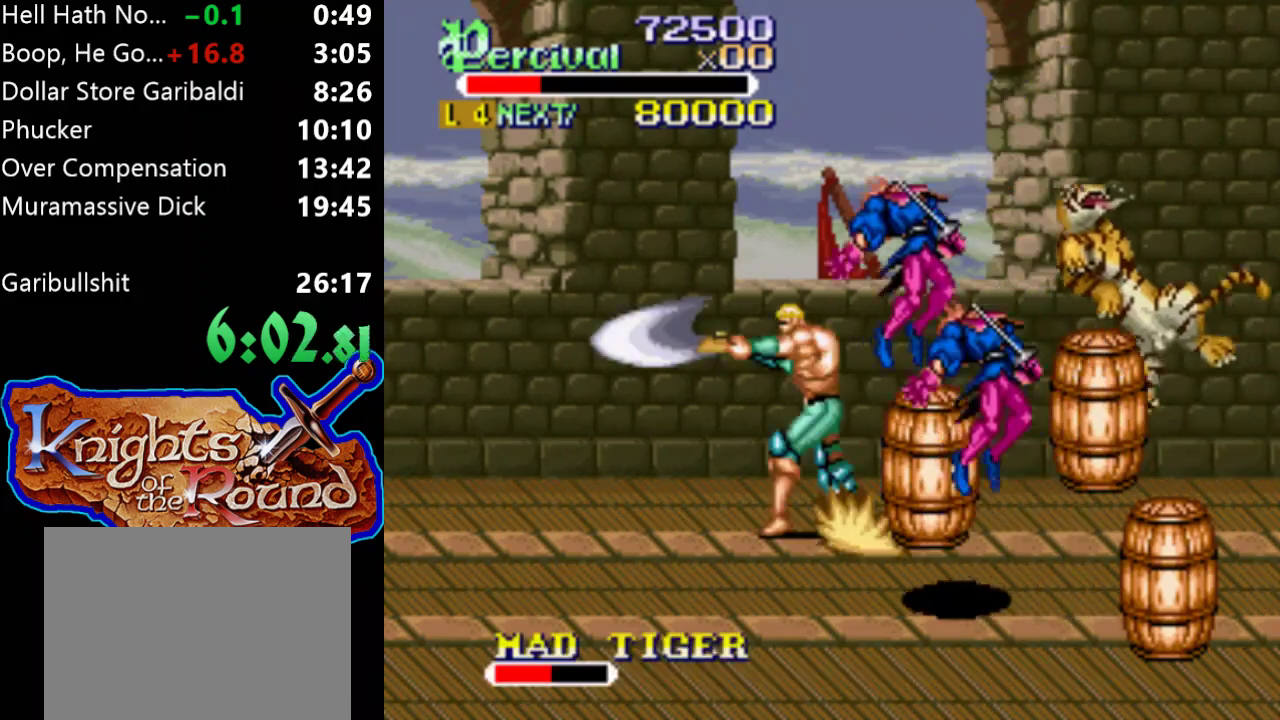
{"buttons": [], "events": []}
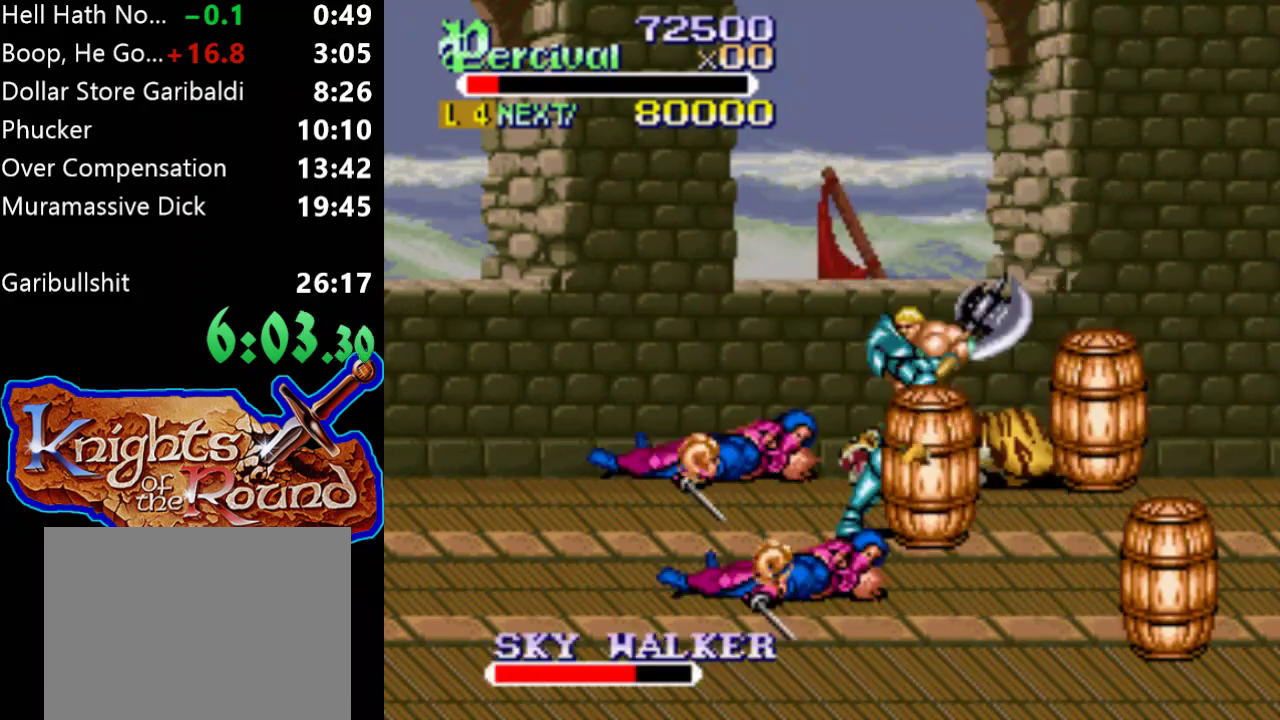
{"buttons": ["DPAD_LEFT"], "events": [[167, "DPAD_LEFT", "down"]]}
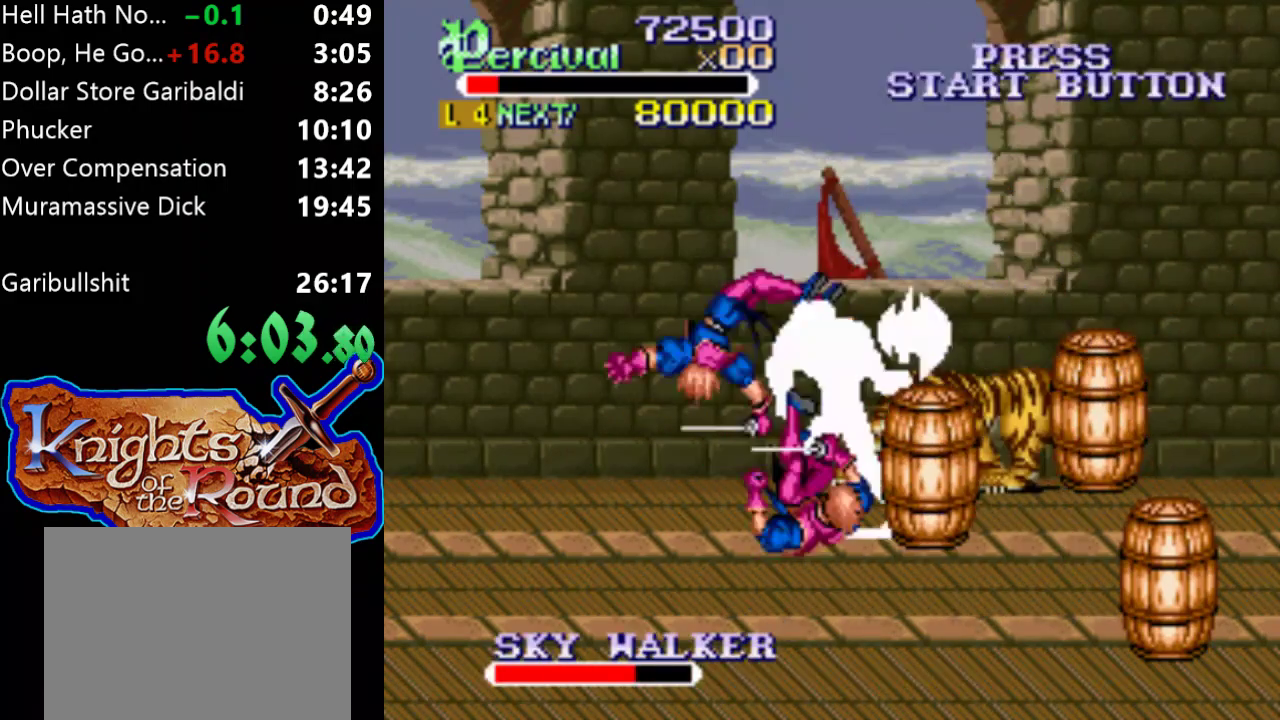
{"buttons": ["B", "DPAD_LEFT"], "events": [[333, "B", "down"]]}
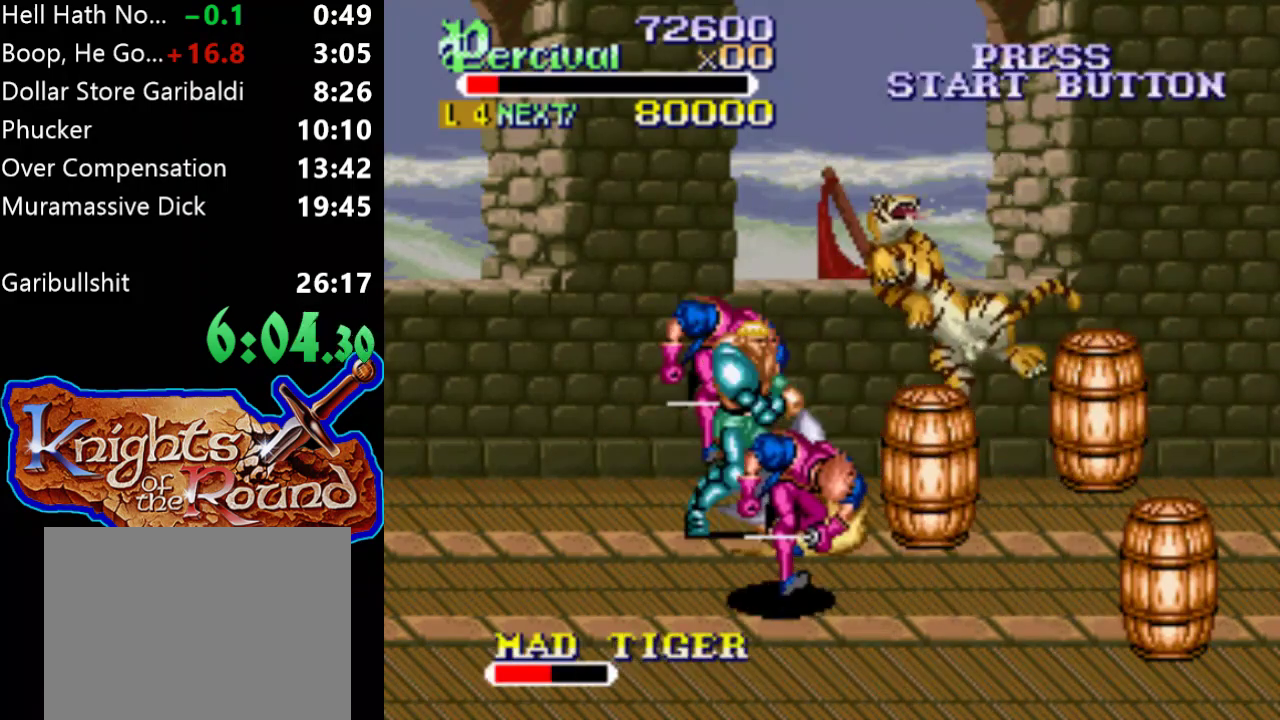
{"buttons": ["DPAD_UP", "DPAD_LEFT"], "events": [[133, "B", "up"], [133, "DPAD_UP", "down"]]}
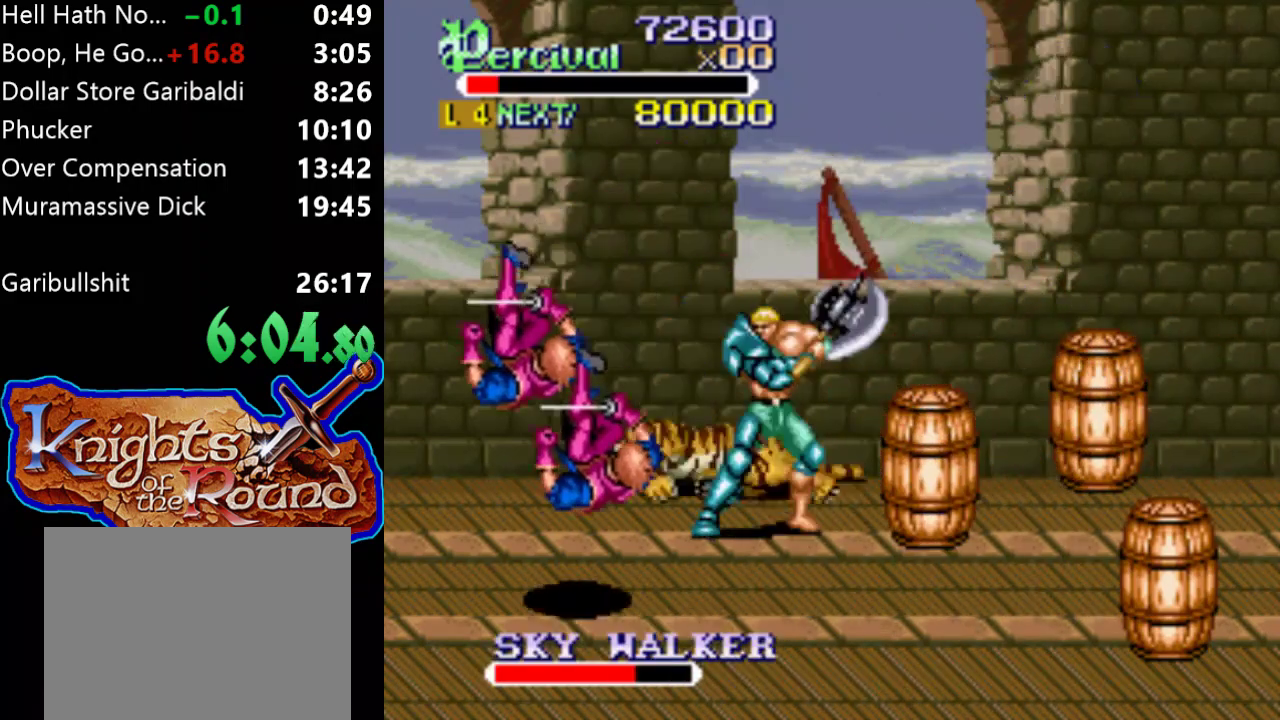
{"buttons": ["DPAD_LEFT"], "events": [[367, "DPAD_UP", "up"]]}
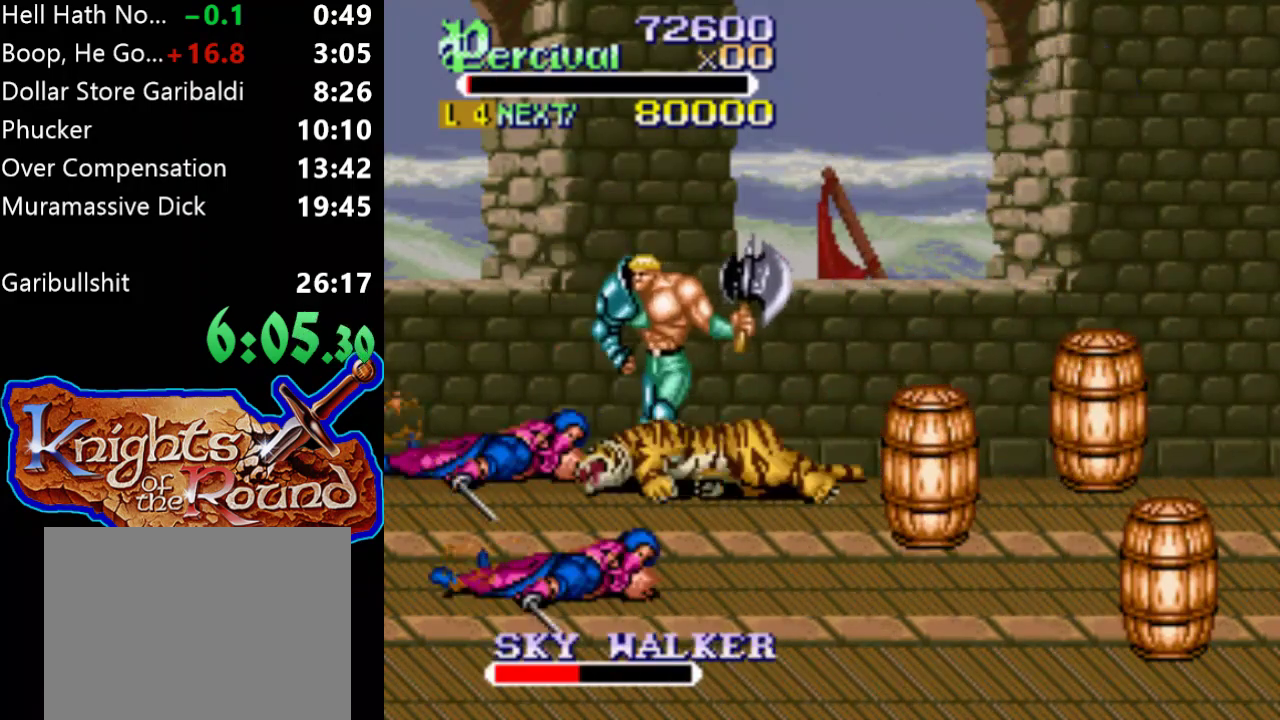
{"buttons": ["X", "DPAD_LEFT"], "events": [[67, "DPAD_LEFT", "up"], [333, "DPAD_LEFT", "down"], [333, "X", "down"]]}
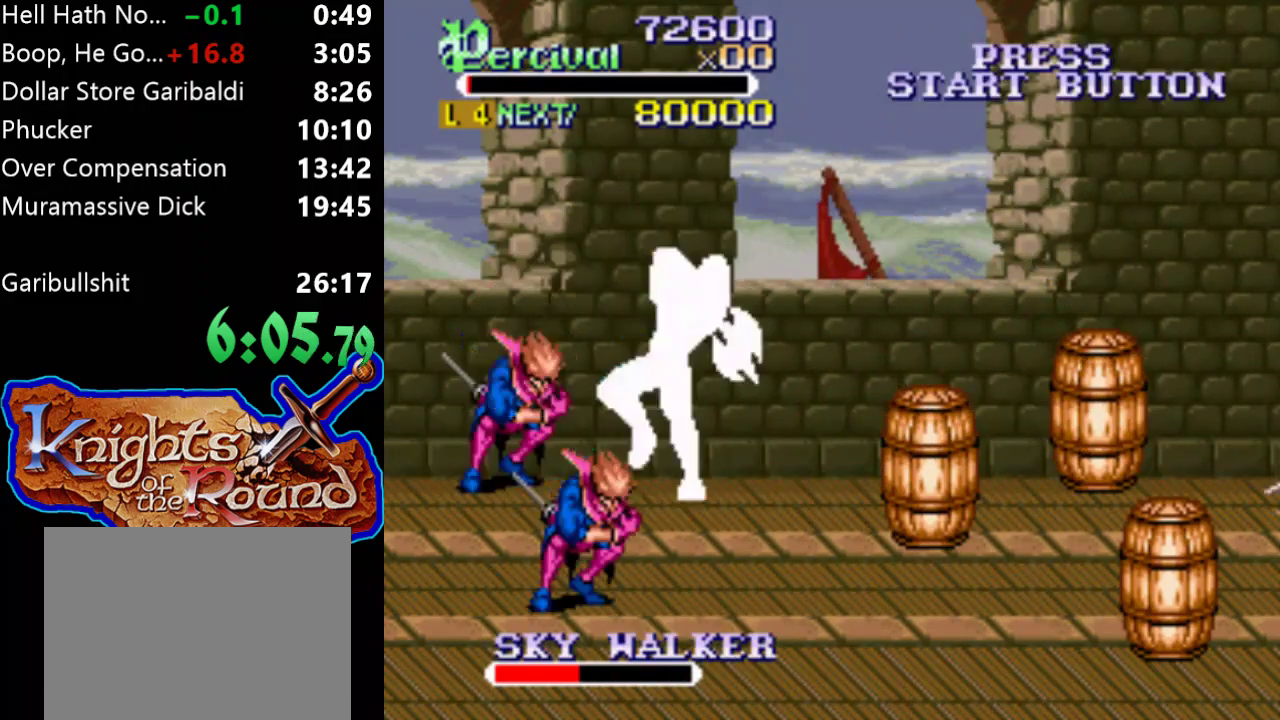
{"buttons": ["DPAD_LEFT"], "events": [[267, "DPAD_LEFT", "up"], [267, "X", "up"], [467, "DPAD_LEFT", "down"]]}
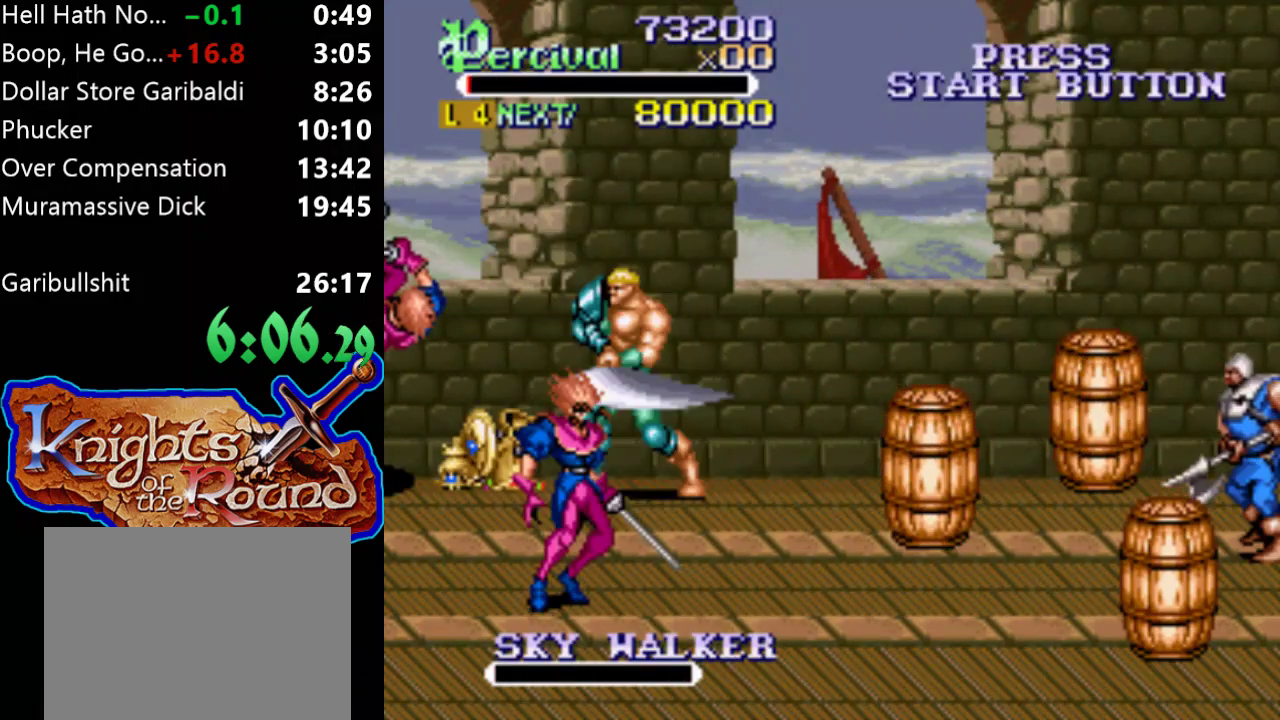
{"buttons": ["DPAD_DOWN", "DPAD_LEFT"], "events": [[400, "DPAD_DOWN", "down"]]}
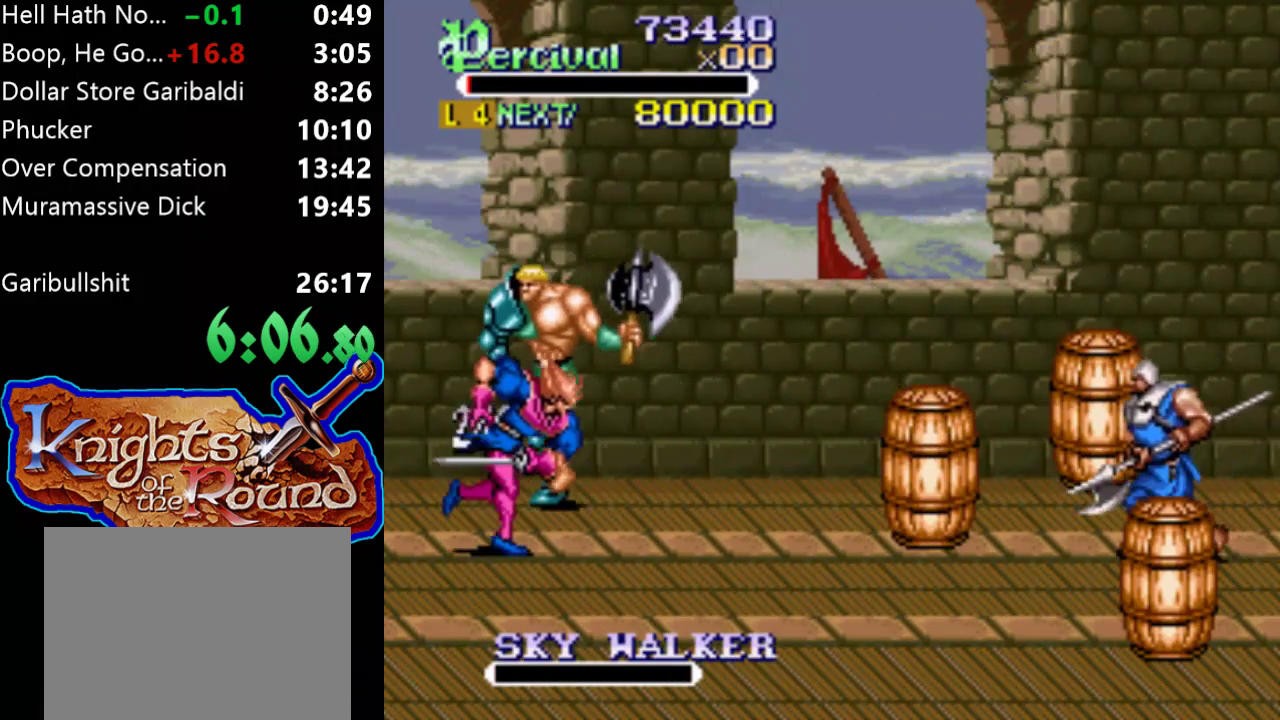
{"buttons": ["X", "DPAD_LEFT"], "events": [[167, "X", "down"], [267, "DPAD_DOWN", "up"], [267, "DPAD_LEFT", "up"], [367, "DPAD_LEFT", "down"]]}
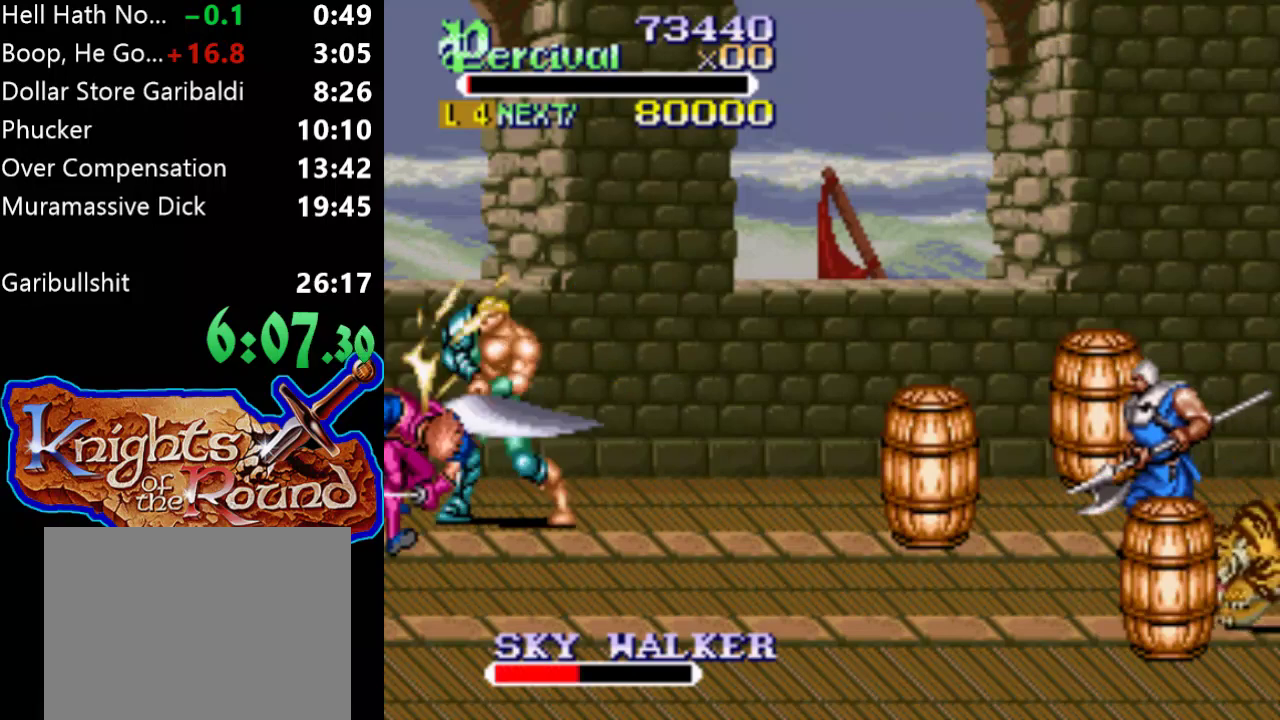
{"buttons": ["X", "DPAD_LEFT"], "events": [[67, "DPAD_LEFT", "up"], [67, "X", "up"], [167, "X", "down"], [200, "DPAD_LEFT", "down"]]}
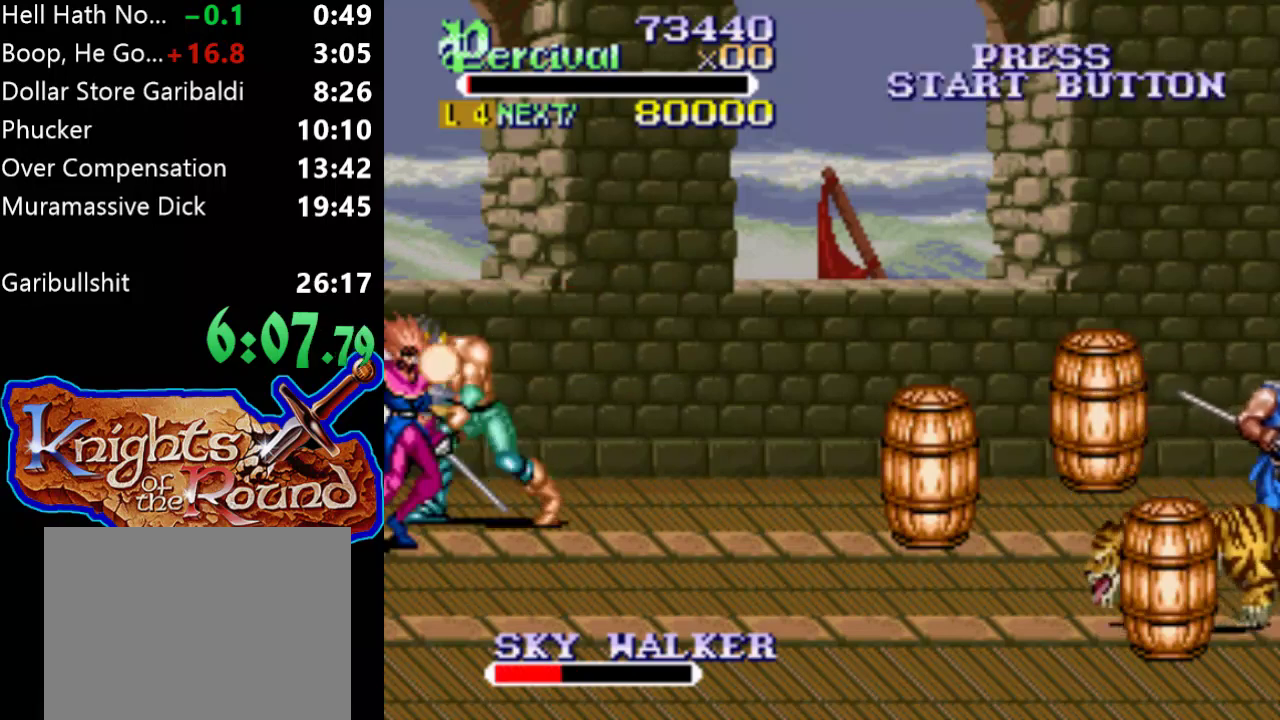
{"buttons": [], "events": [[133, "DPAD_LEFT", "up"], [133, "X", "up"]]}
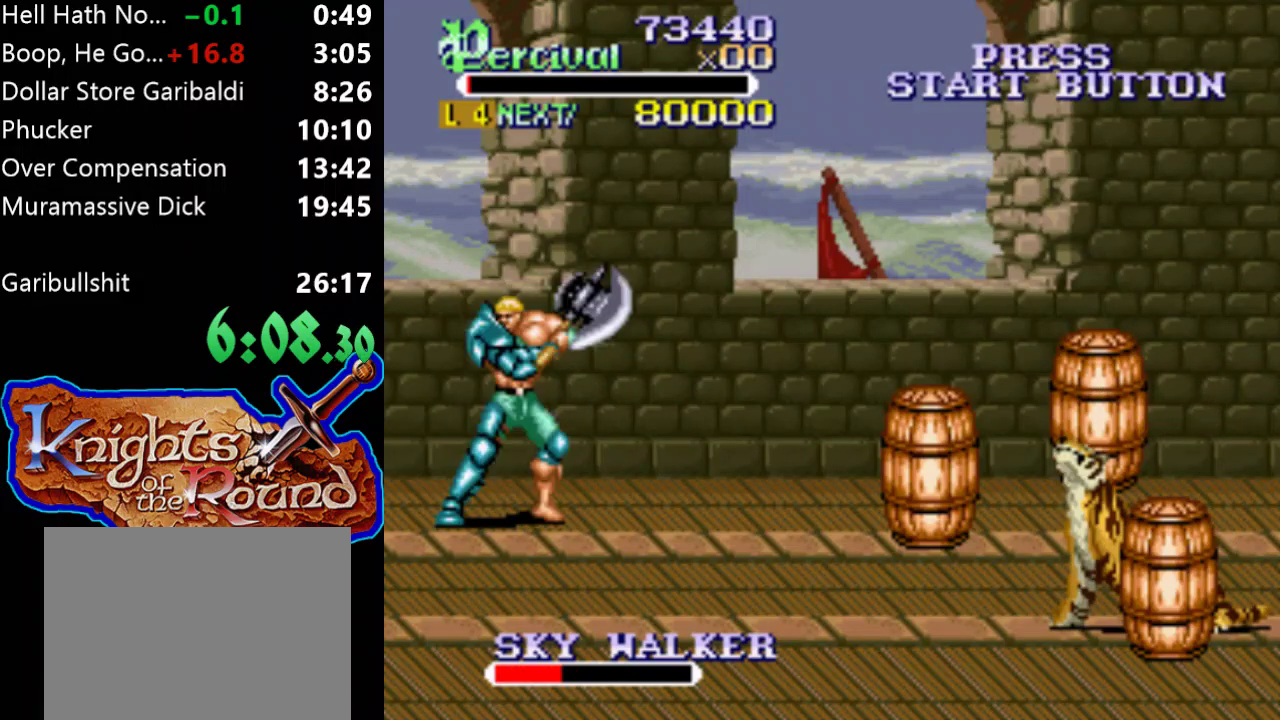
{"buttons": [], "events": [[367, "DPAD_DOWN", "down"], [467, "DPAD_DOWN", "up"]]}
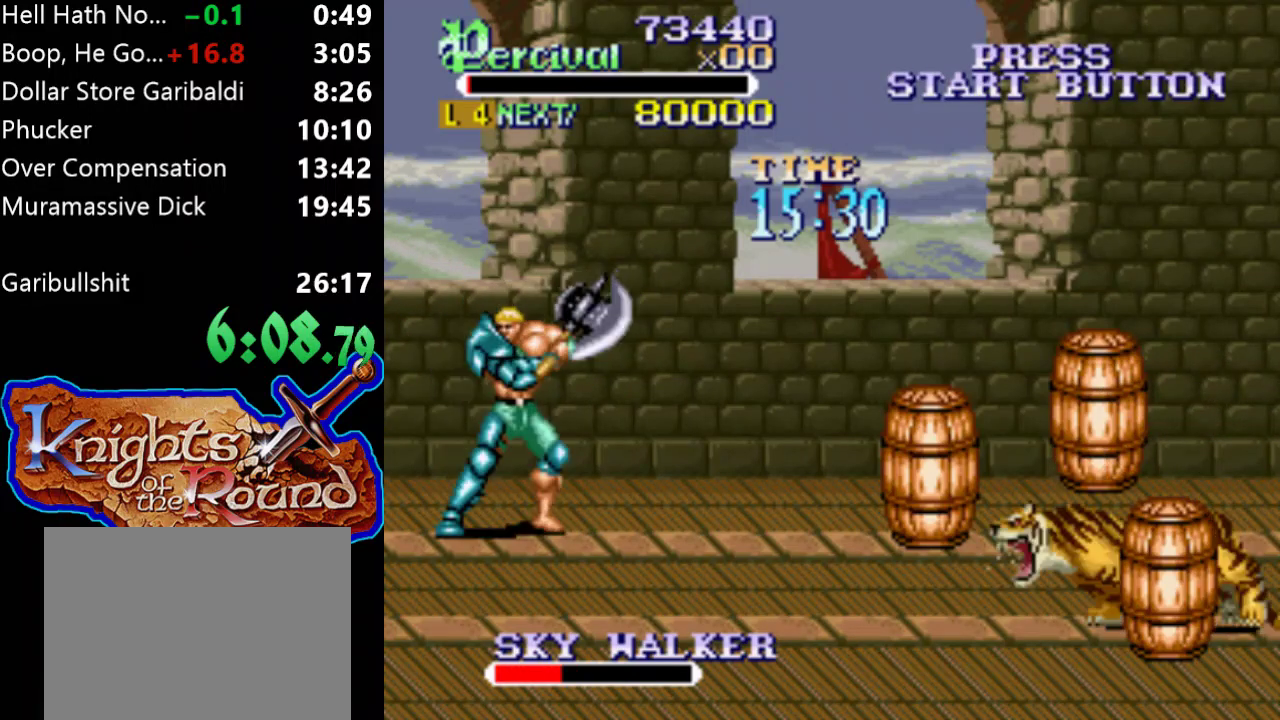
{"buttons": ["X", "DPAD_LEFT"], "events": [[233, "X", "down"], [267, "DPAD_LEFT", "down"]]}
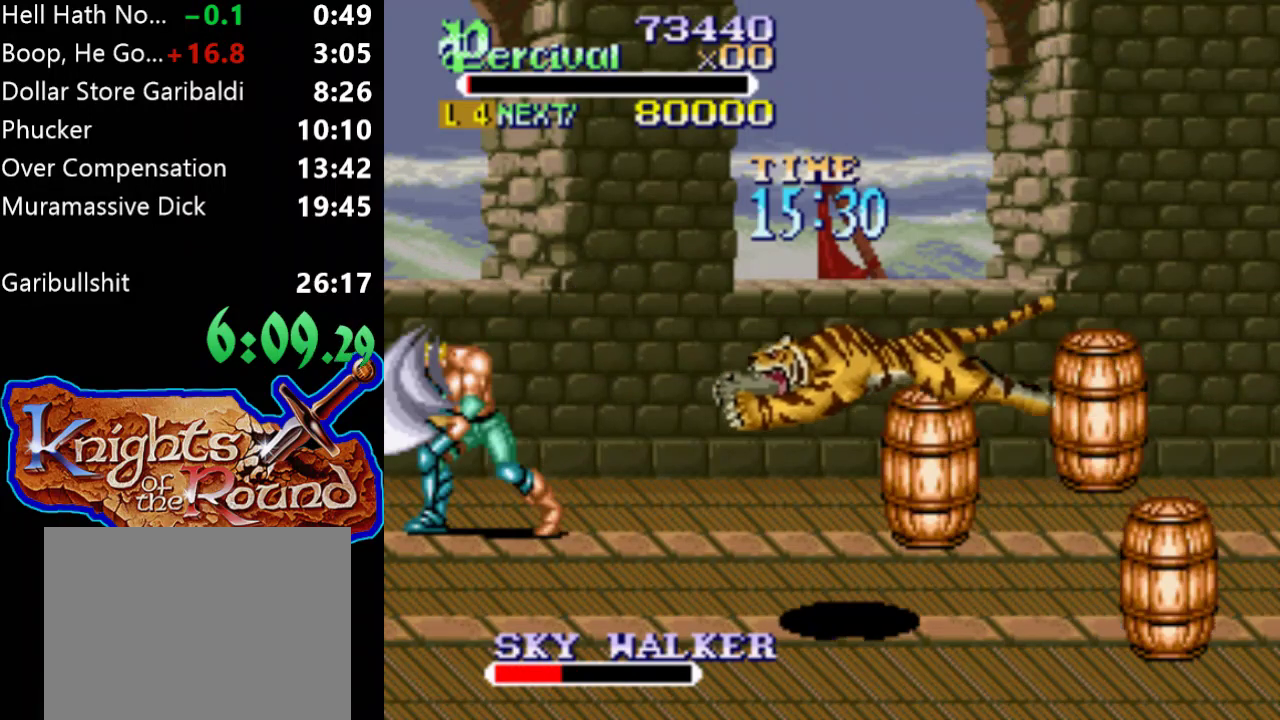
{"buttons": ["X"], "events": [[200, "X", "up"], [267, "DPAD_LEFT", "up"], [500, "X", "down"]]}
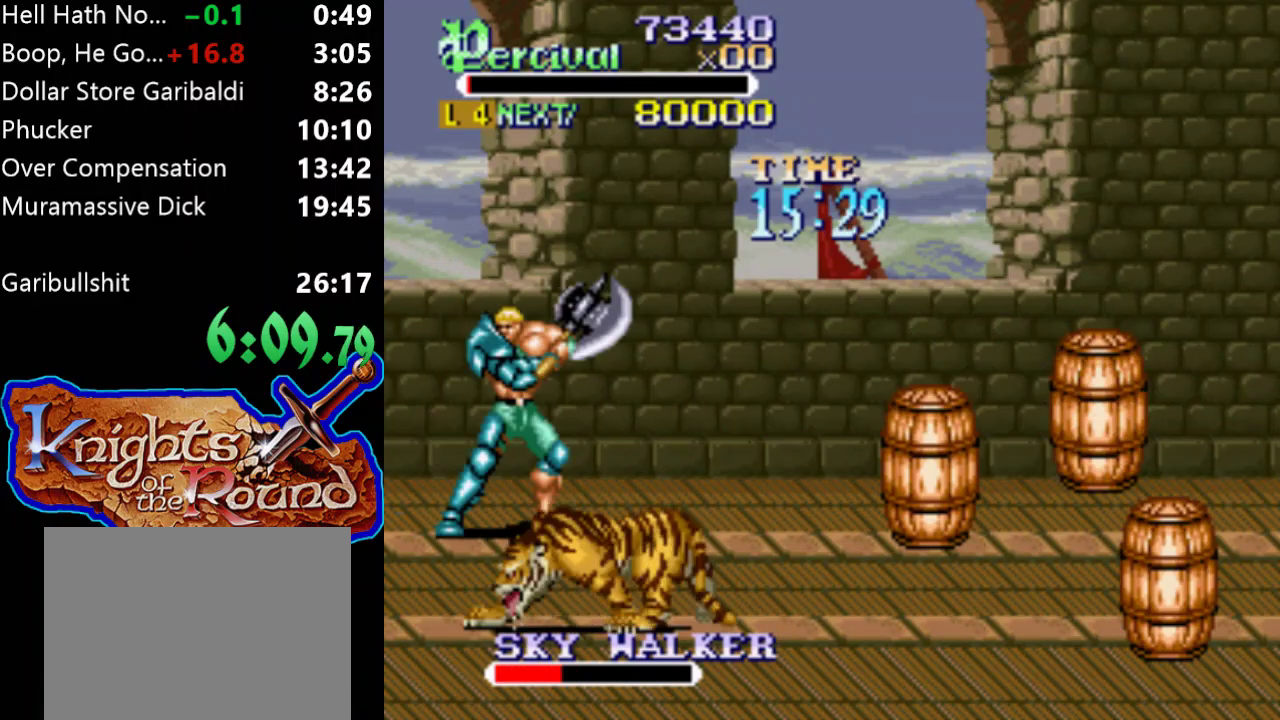
{"buttons": [], "events": [[33, "DPAD_LEFT", "down"], [433, "X", "up"], [500, "DPAD_LEFT", "up"]]}
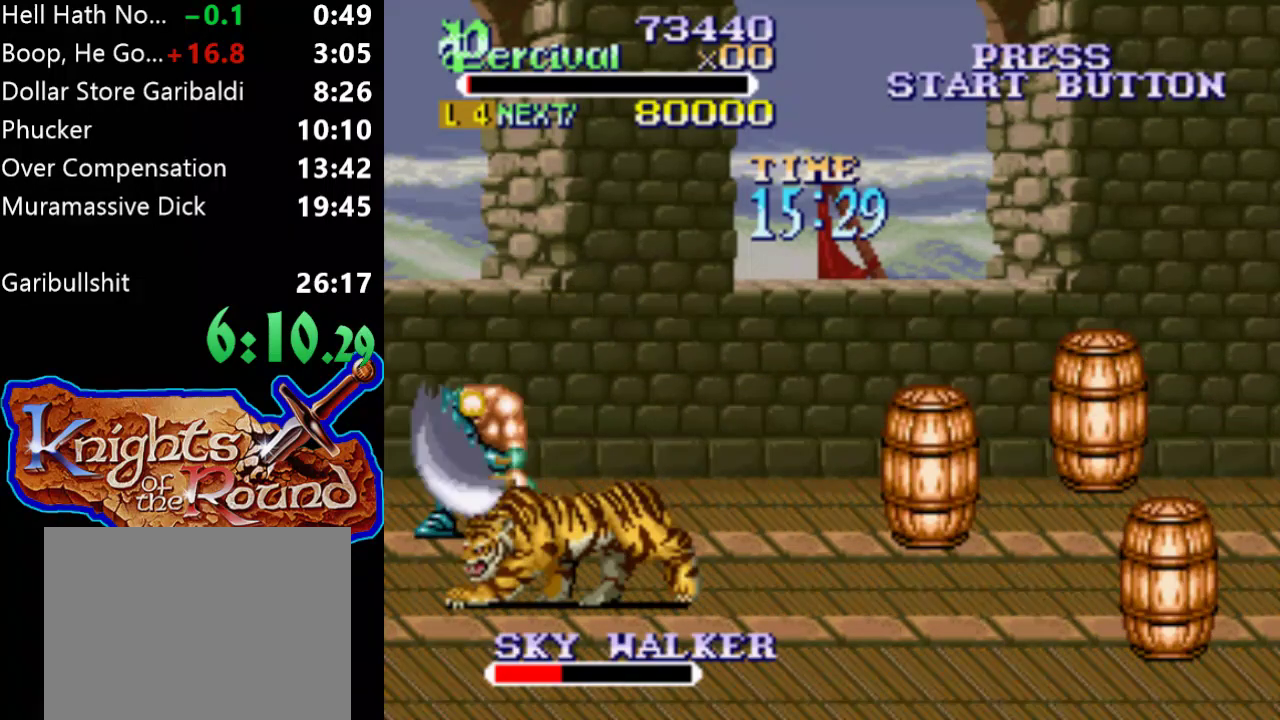
{"buttons": [], "events": []}
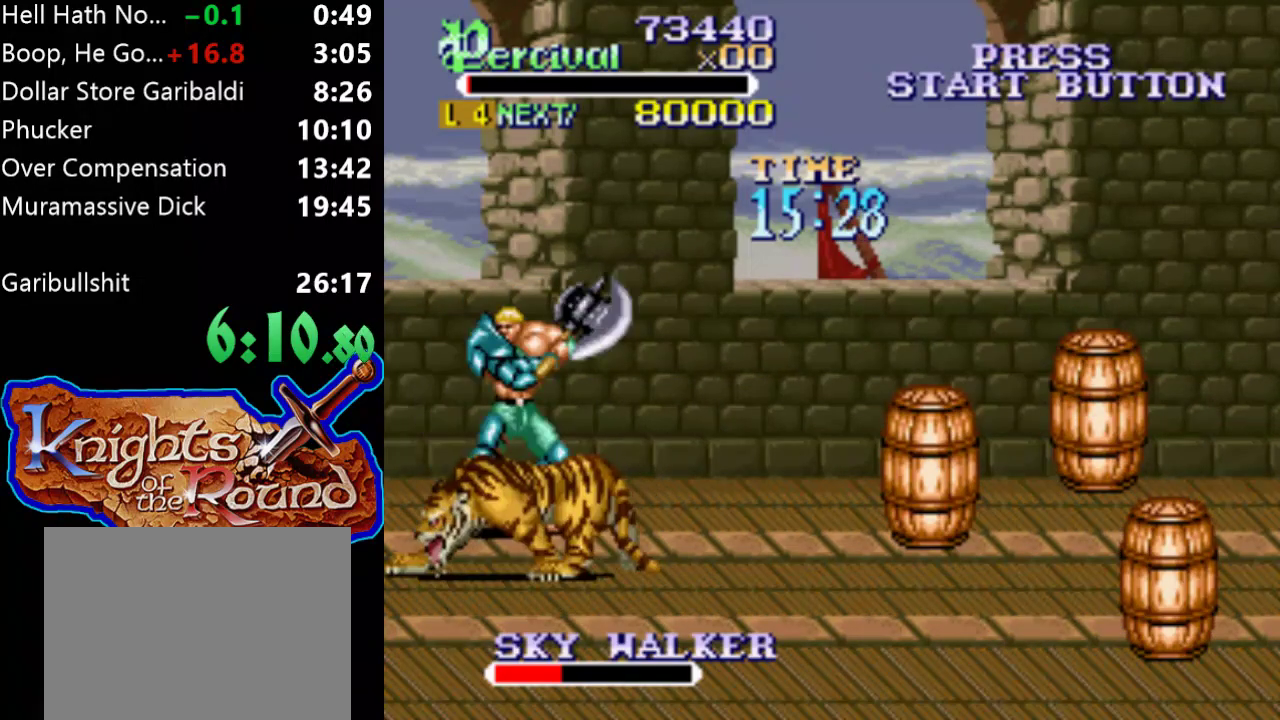
{"buttons": [], "events": [[33, "X", "down"], [67, "DPAD_LEFT", "down"], [433, "DPAD_LEFT", "up"], [467, "X", "up"]]}
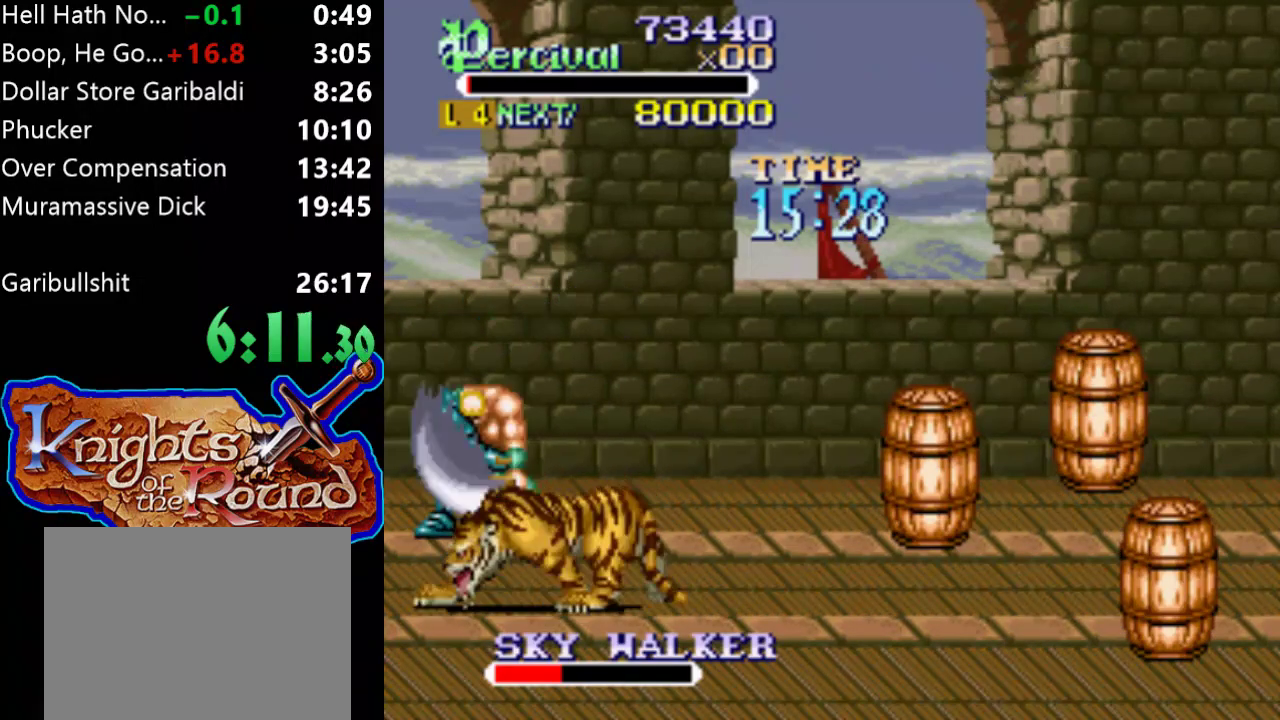
{"buttons": ["X", "DPAD_LEFT"], "events": [[333, "DPAD_LEFT", "down"], [333, "X", "down"]]}
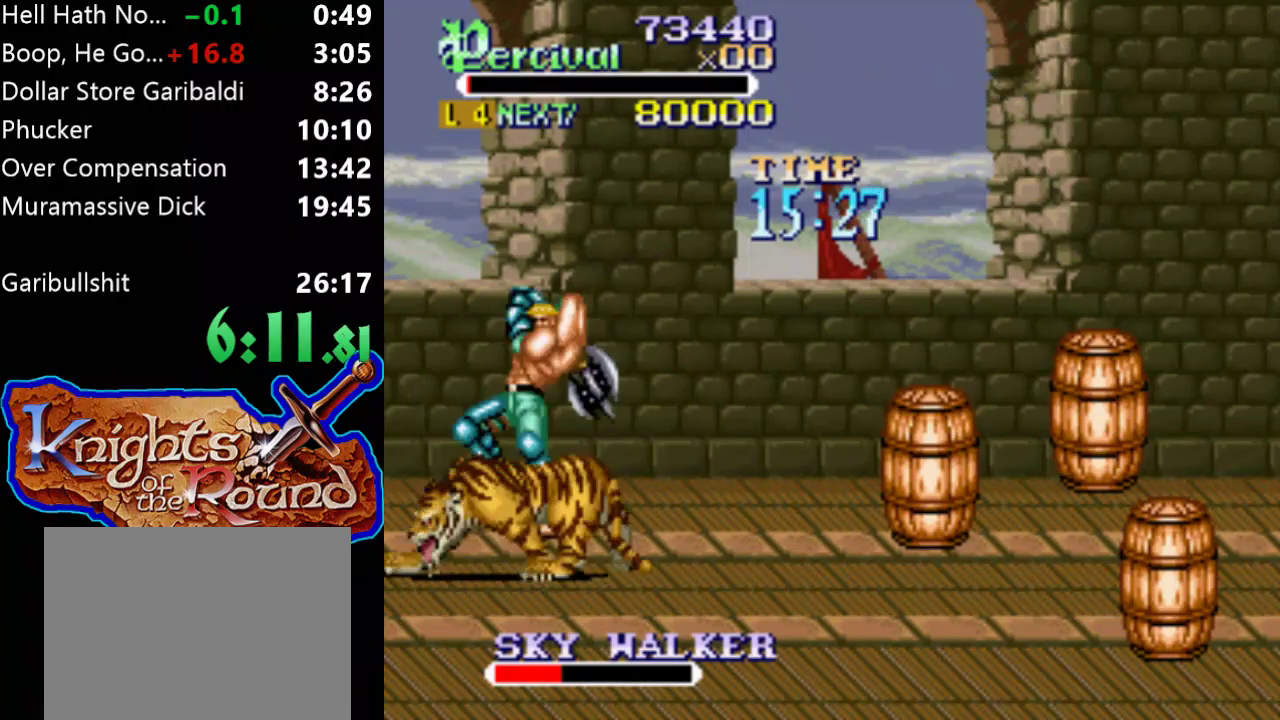
{"buttons": [], "events": [[267, "X", "up"], [333, "DPAD_LEFT", "up"]]}
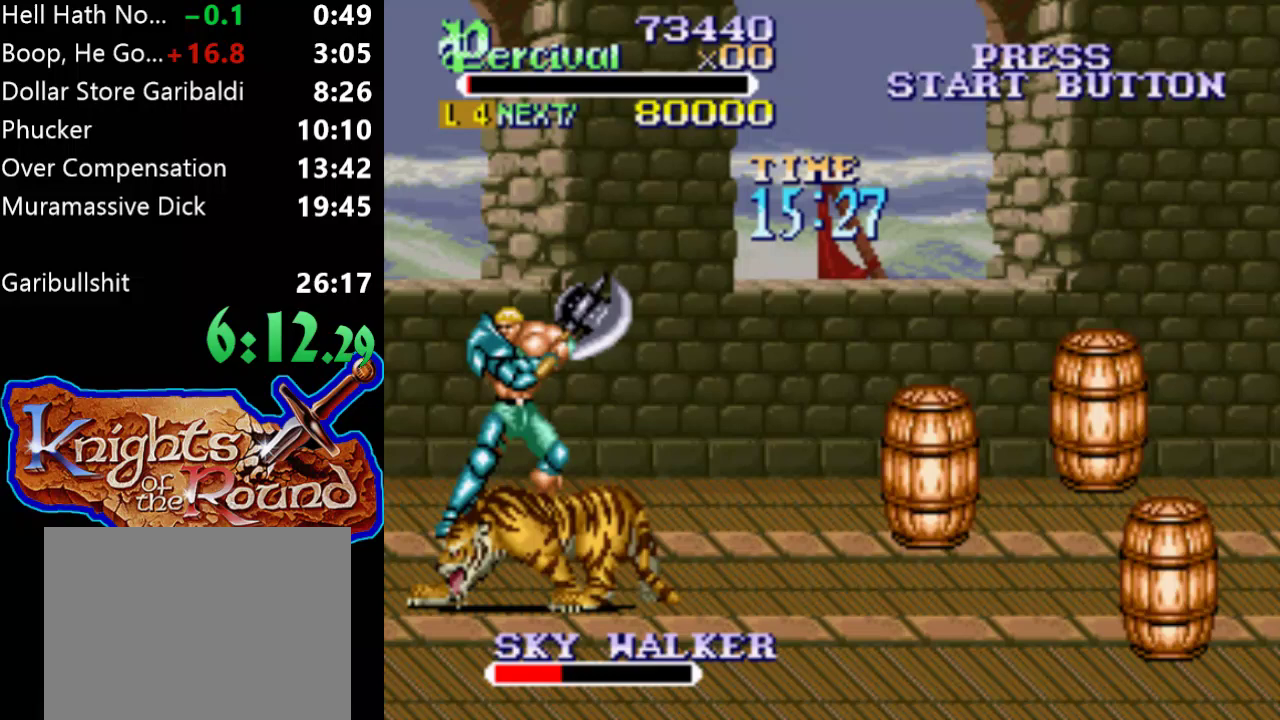
{"buttons": ["DPAD_DOWN", "DPAD_RIGHT"], "events": [[100, "DPAD_RIGHT", "down"], [400, "DPAD_DOWN", "down"]]}
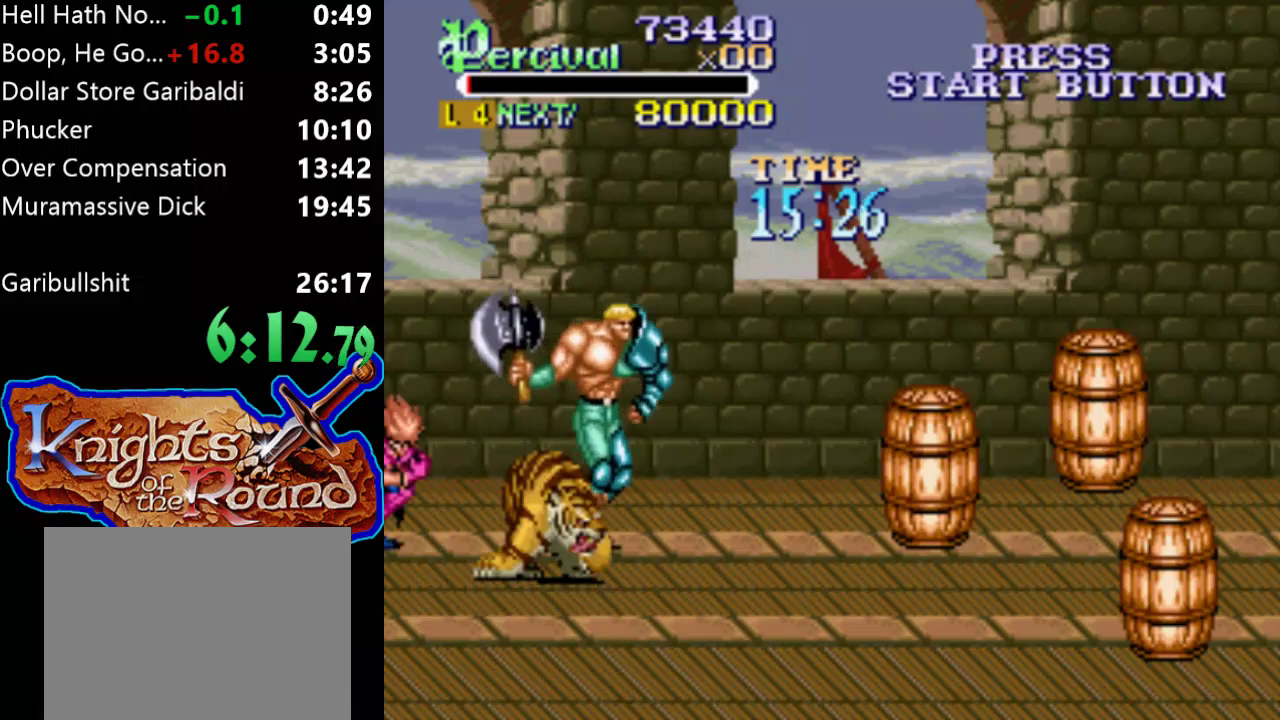
{"buttons": [], "events": [[33, "DPAD_LEFT", "down"], [33, "DPAD_RIGHT", "up"], [100, "X", "down"], [233, "DPAD_DOWN", "up"], [233, "DPAD_LEFT", "up"], [300, "X", "up"]]}
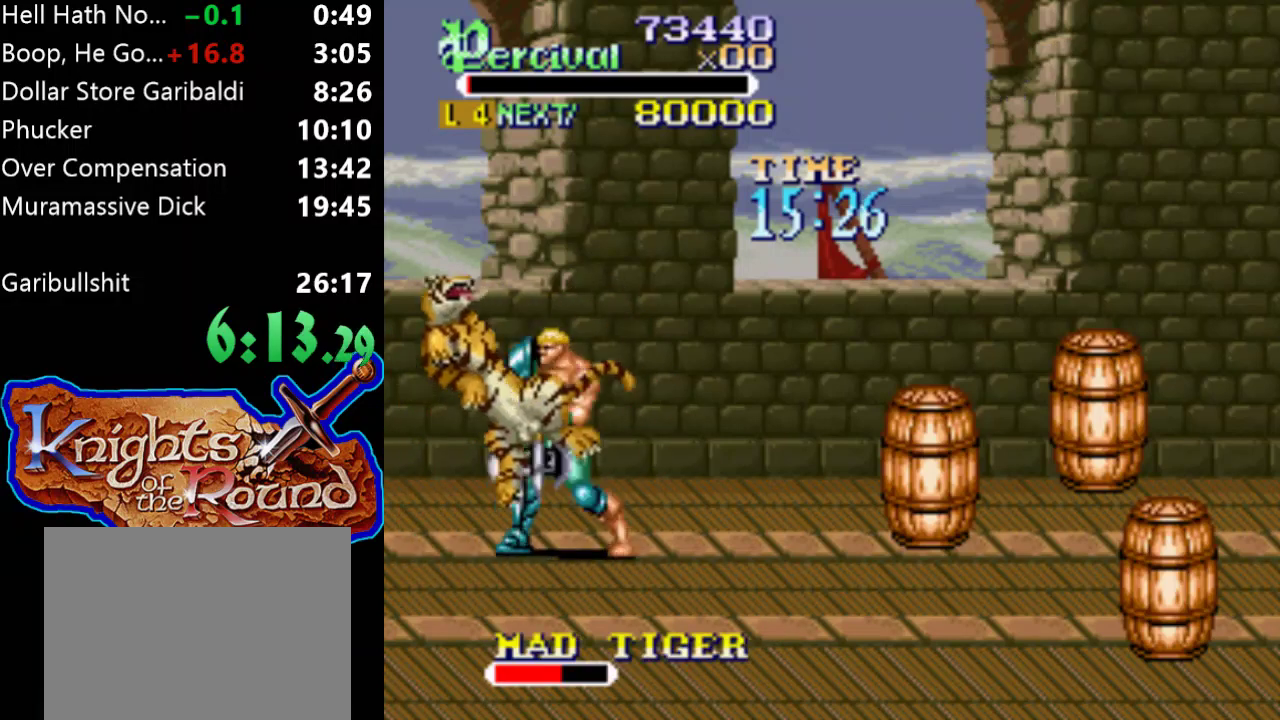
{"buttons": ["X", "DPAD_LEFT"], "events": [[467, "X", "down"], [500, "DPAD_LEFT", "down"]]}
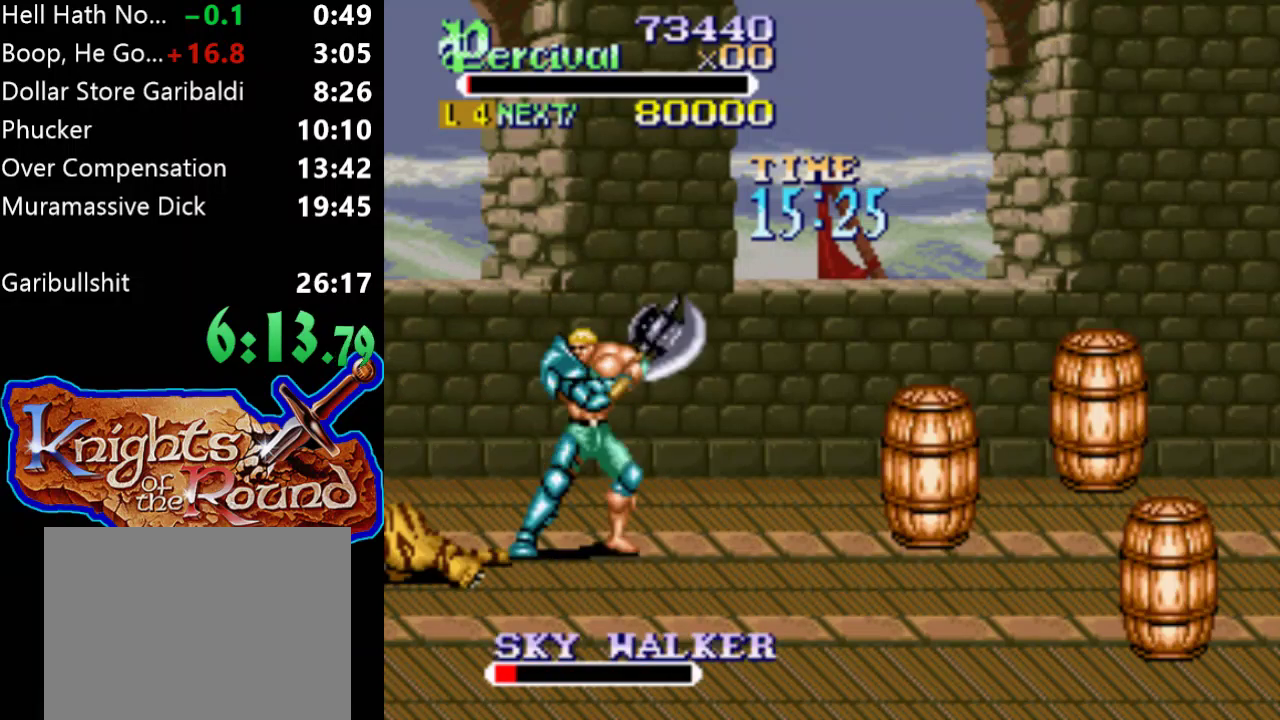
{"buttons": [], "events": [[367, "X", "up"], [433, "DPAD_LEFT", "up"]]}
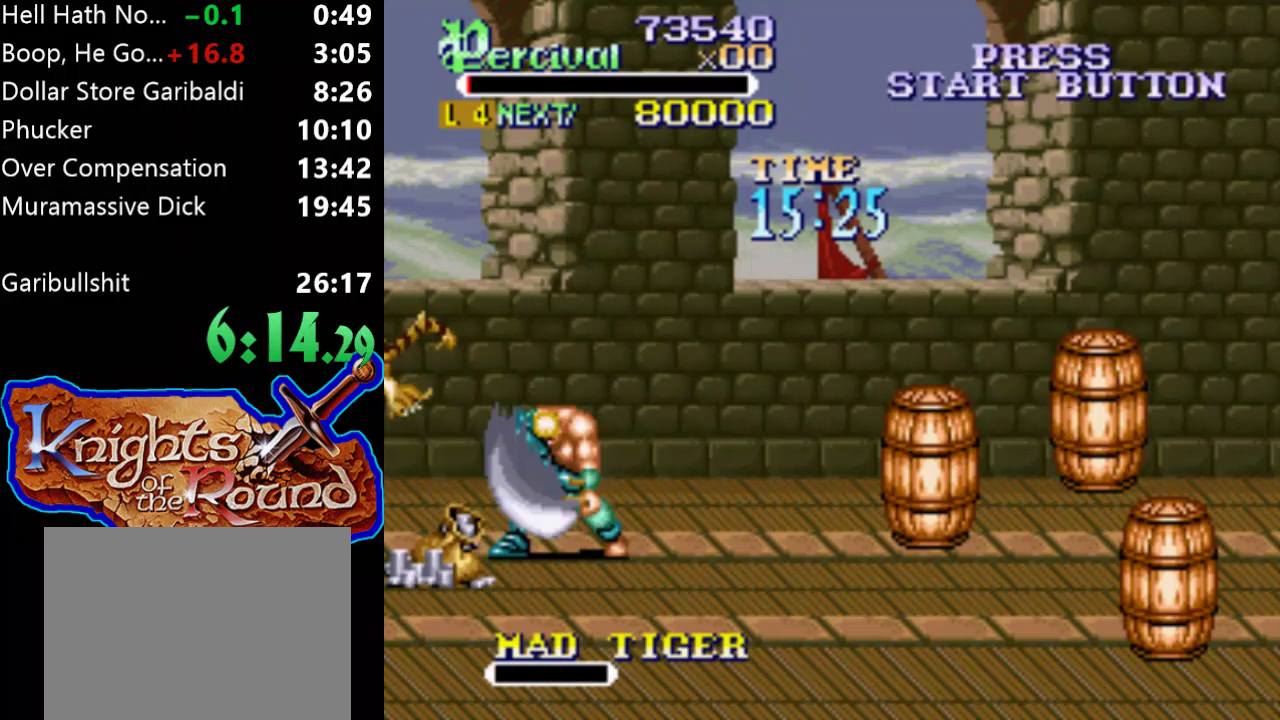
{"buttons": ["X", "DPAD_LEFT"], "events": [[433, "DPAD_LEFT", "down"], [433, "X", "down"]]}